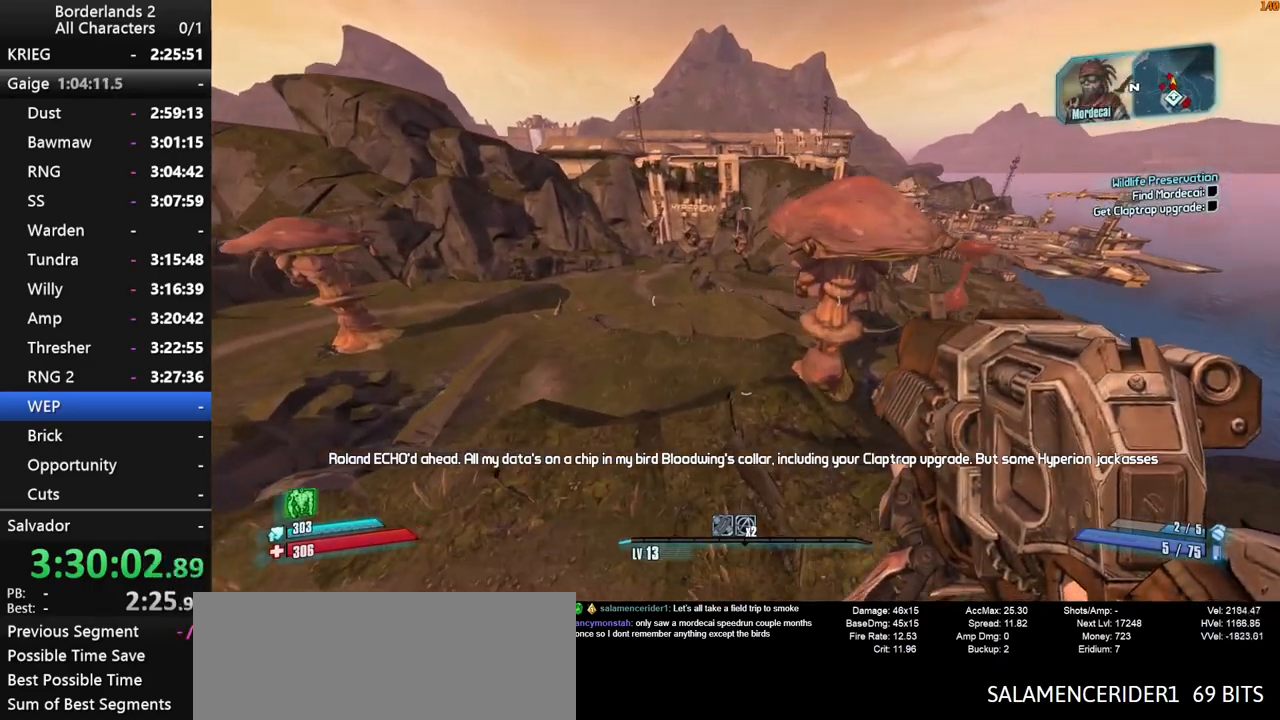
Gameplay with keyboard and mouse; each line is a JSON object with the keys and mouse buttons held at the frame after it. "events" lists presses ("down") and releases ("up") of "1", "2", "3", "4", "a", "b", "c", "ctrl", "d", "down", "e", "end", "escape", "f", "g", "left", "q", "r", "return", "right", "s", "shift", "space", "t", "tab", "up", "v", "w", "x", "y", "z", "mouse_left", "mouse_middle", "mouse_right", "mouse_wheel_up" and "mouse_wheel_down" between this image and that frame as [ms after this image, input, new state], when the widget could be followed in between. "mouse_left", "mouse_middle", "mouse_right", "mouse_wheel_up", "mouse_wheel_down" = the "left", "middle", "right", "wheel_up", "wheel_down" buttons of the "mouse" list. No other keys are recorded. "mouse_move" is the direction in which the mouse moves at that frame (one of eight, or "still"), when it could be read.
{"keys": ["w"], "mouse": [], "mouse_move": "still", "events": [[84, "shift", "up"], [234, "a", "up"], [417, "space", "down"], [467, "space", "up"]]}
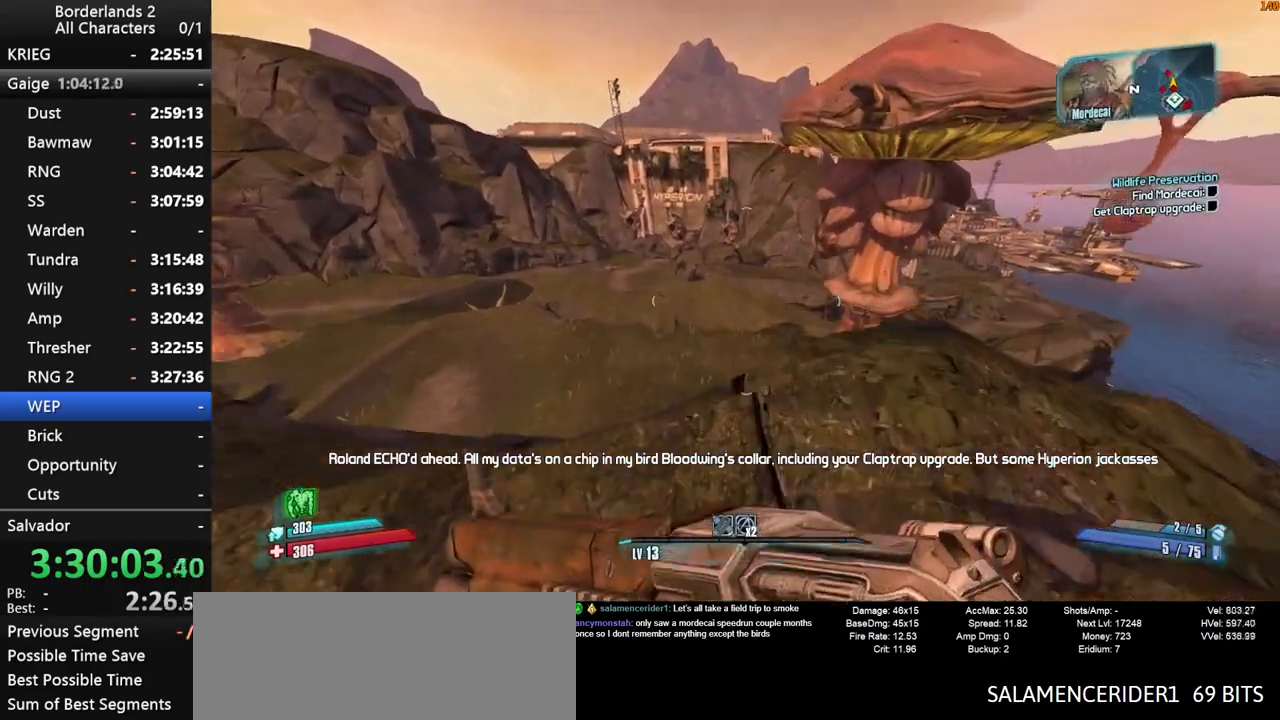
{"keys": ["space", "w"], "mouse": [], "mouse_move": "still", "events": [[100, "space", "down"]]}
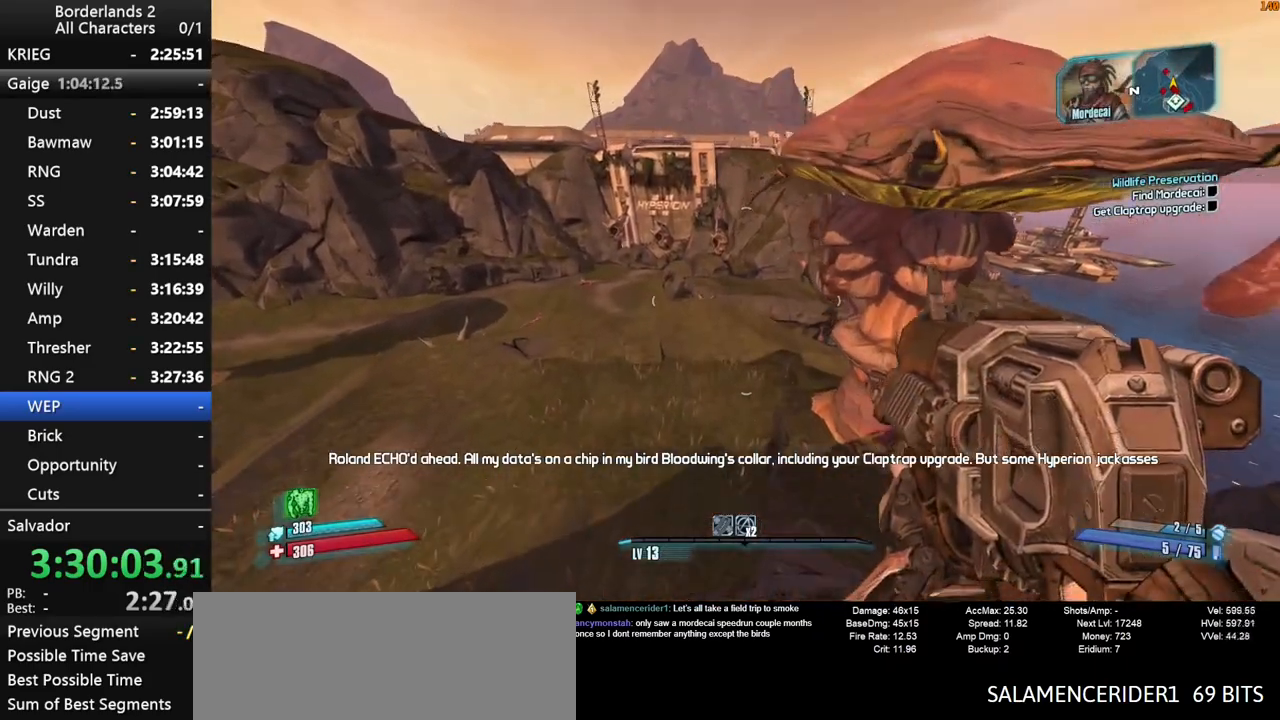
{"keys": ["space", "w"], "mouse": [], "mouse_move": "right", "events": []}
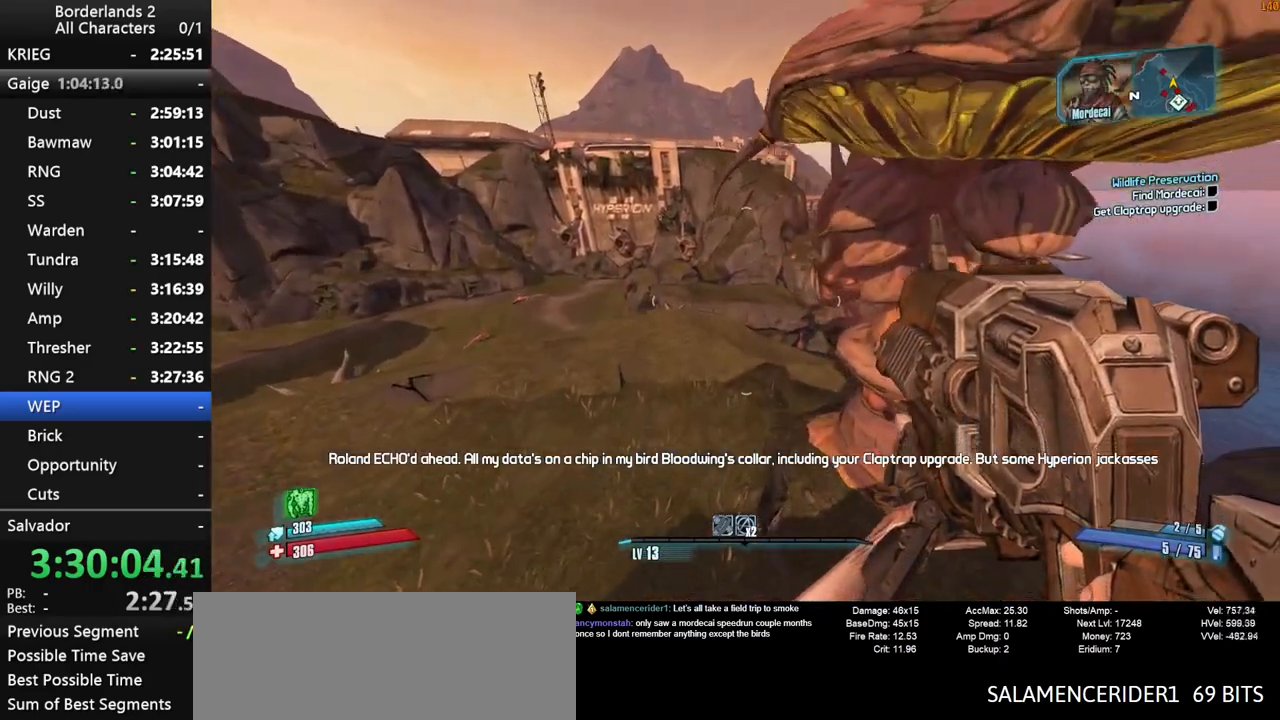
{"keys": ["d", "w"], "mouse": [], "mouse_move": "still", "events": [[284, "d", "down"], [367, "space", "up"]]}
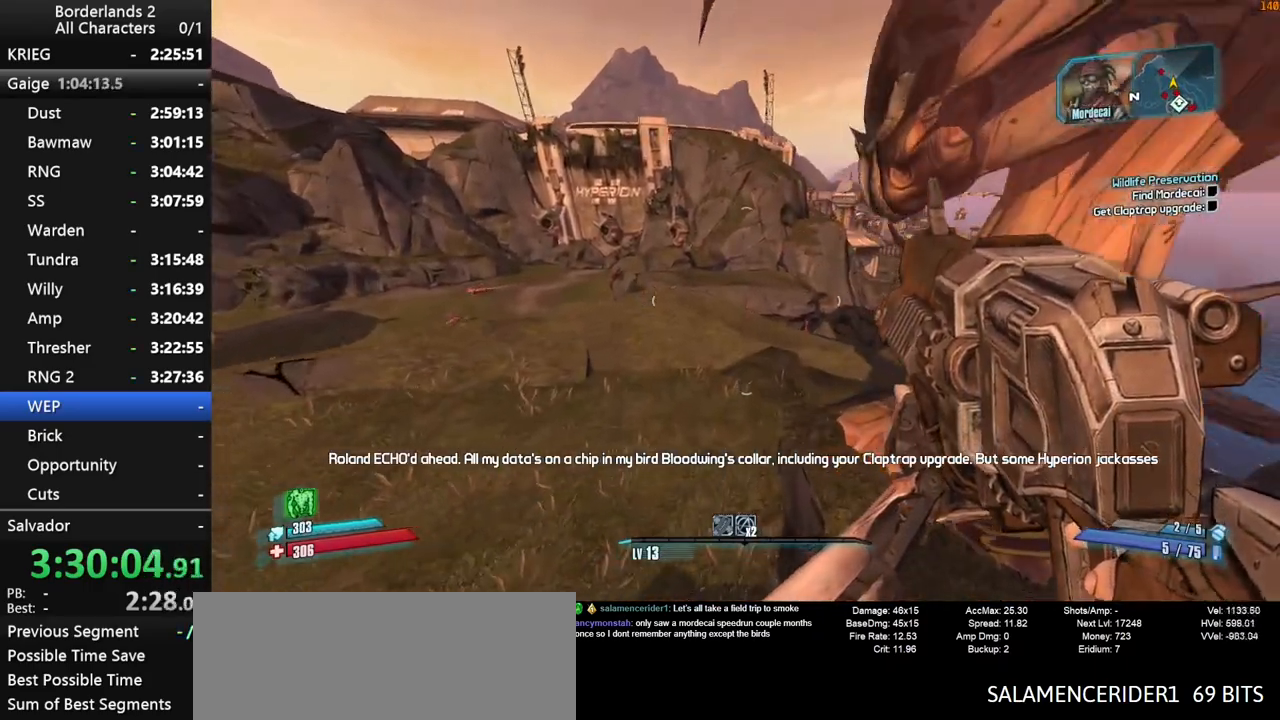
{"keys": ["w"], "mouse": [], "mouse_move": "still", "events": [[50, "d", "up"]]}
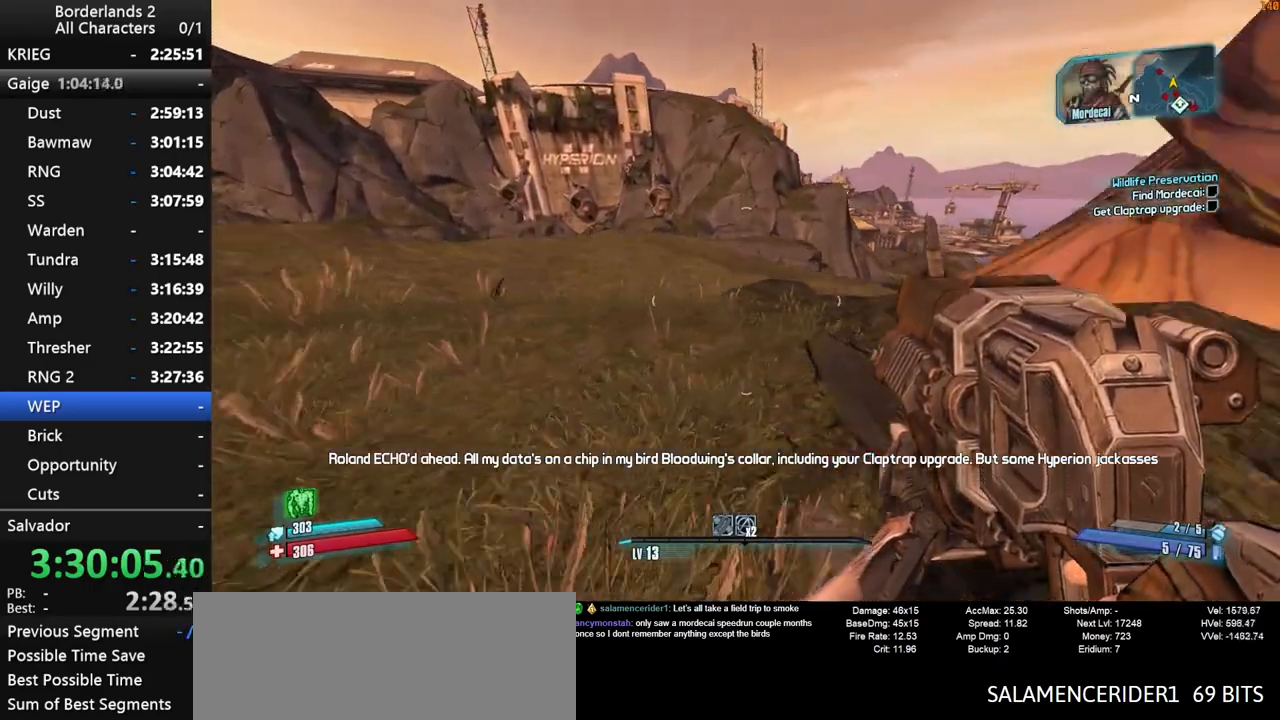
{"keys": ["space", "w"], "mouse": [], "mouse_move": "still", "events": [[167, "space", "down"], [267, "space", "up"], [350, "space", "down"]]}
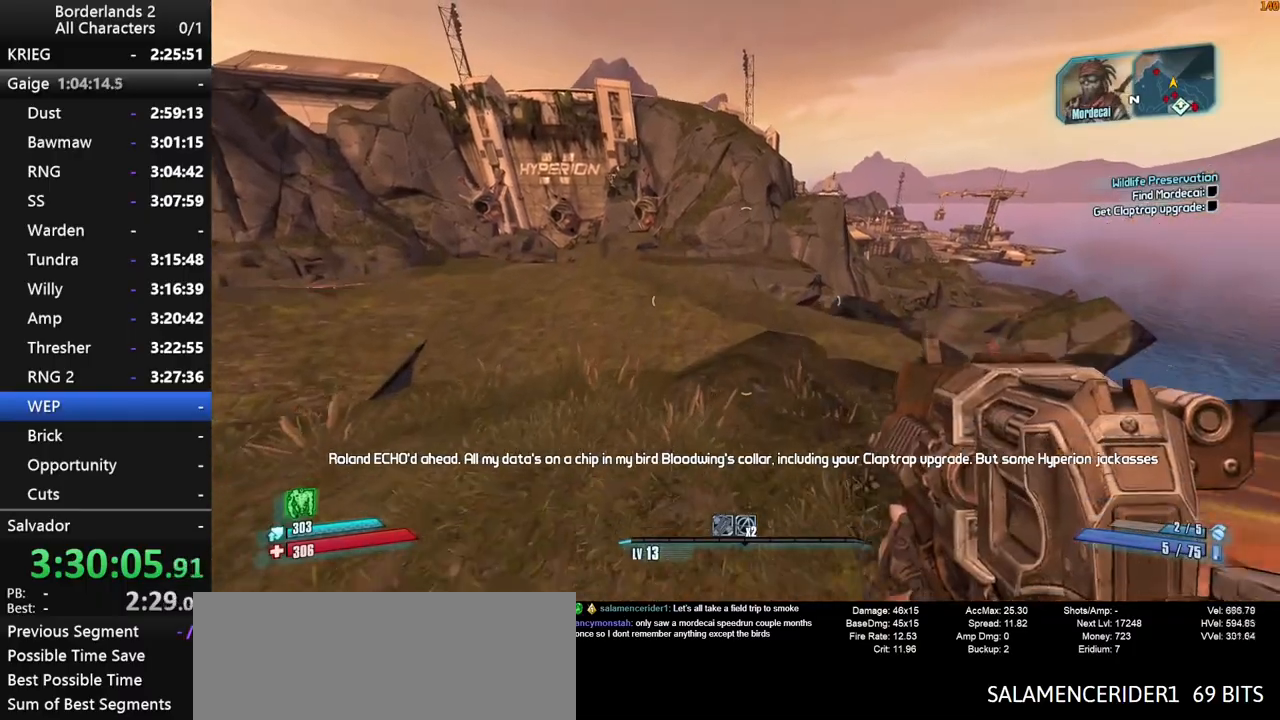
{"keys": ["w"], "mouse": [], "mouse_move": "still", "events": [[84, "space", "up"]]}
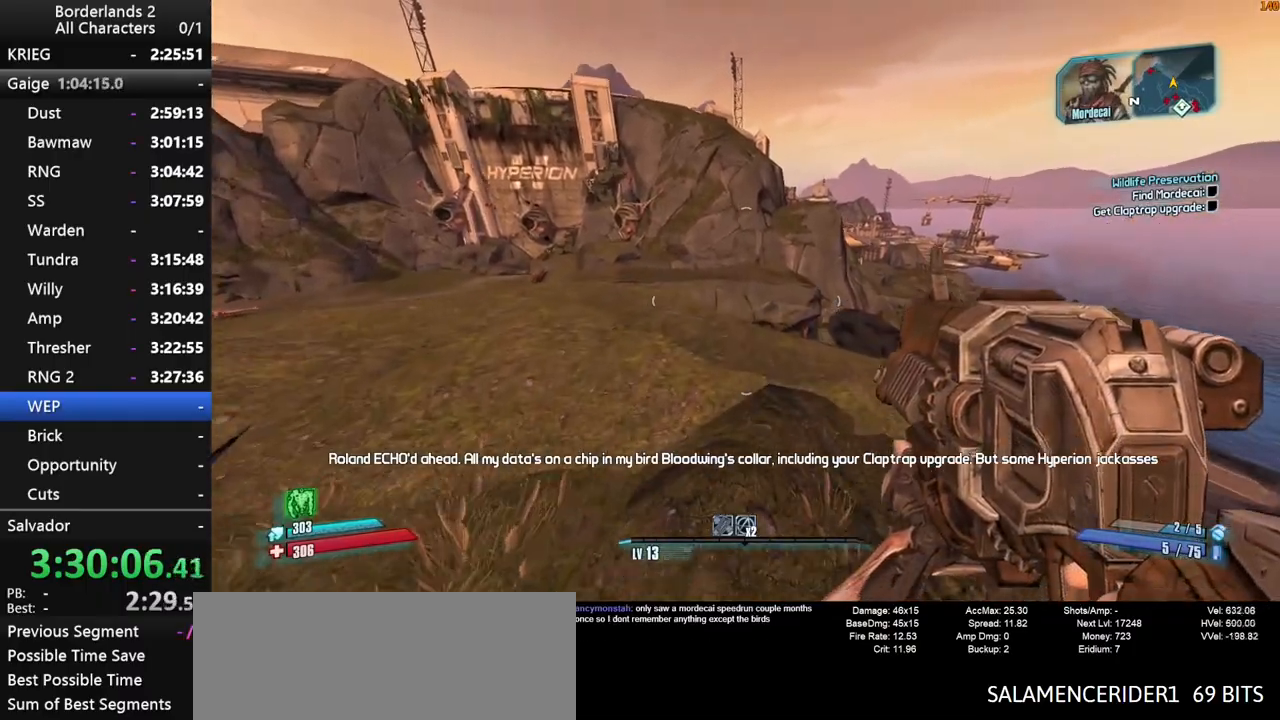
{"keys": ["w"], "mouse": [], "mouse_move": "up-right", "events": []}
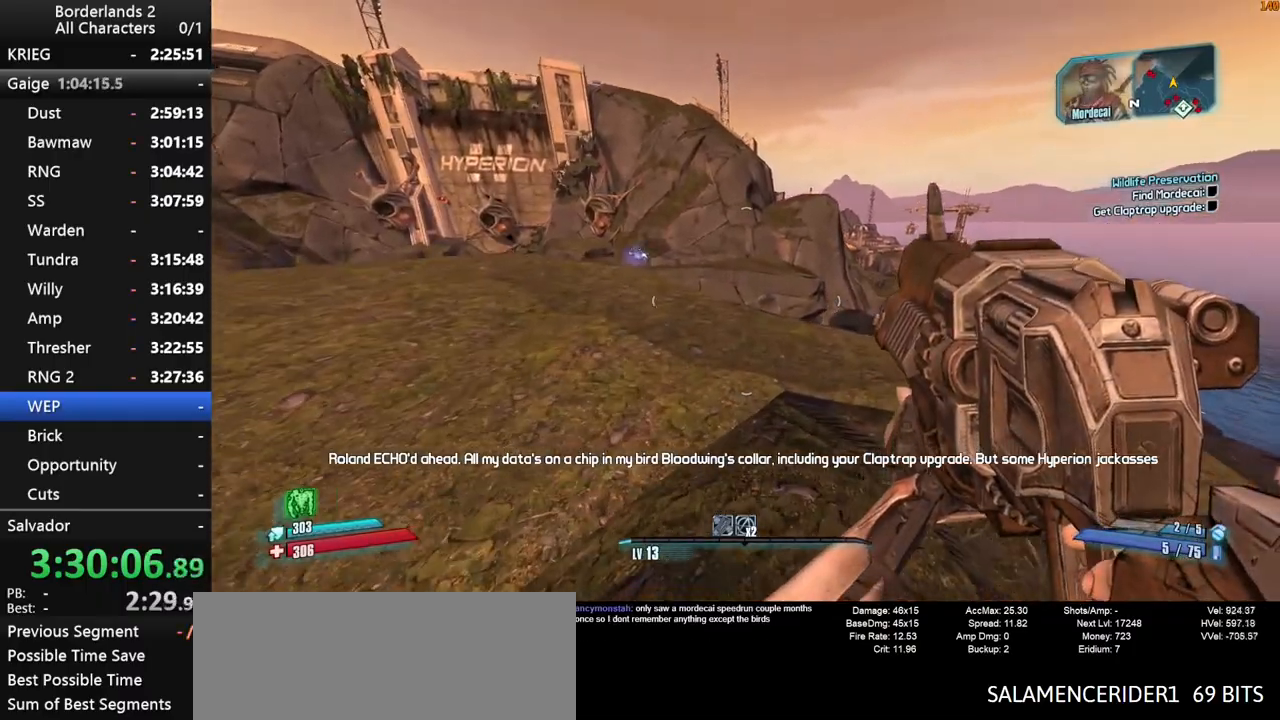
{"keys": ["w"], "mouse": [], "mouse_move": "still", "events": []}
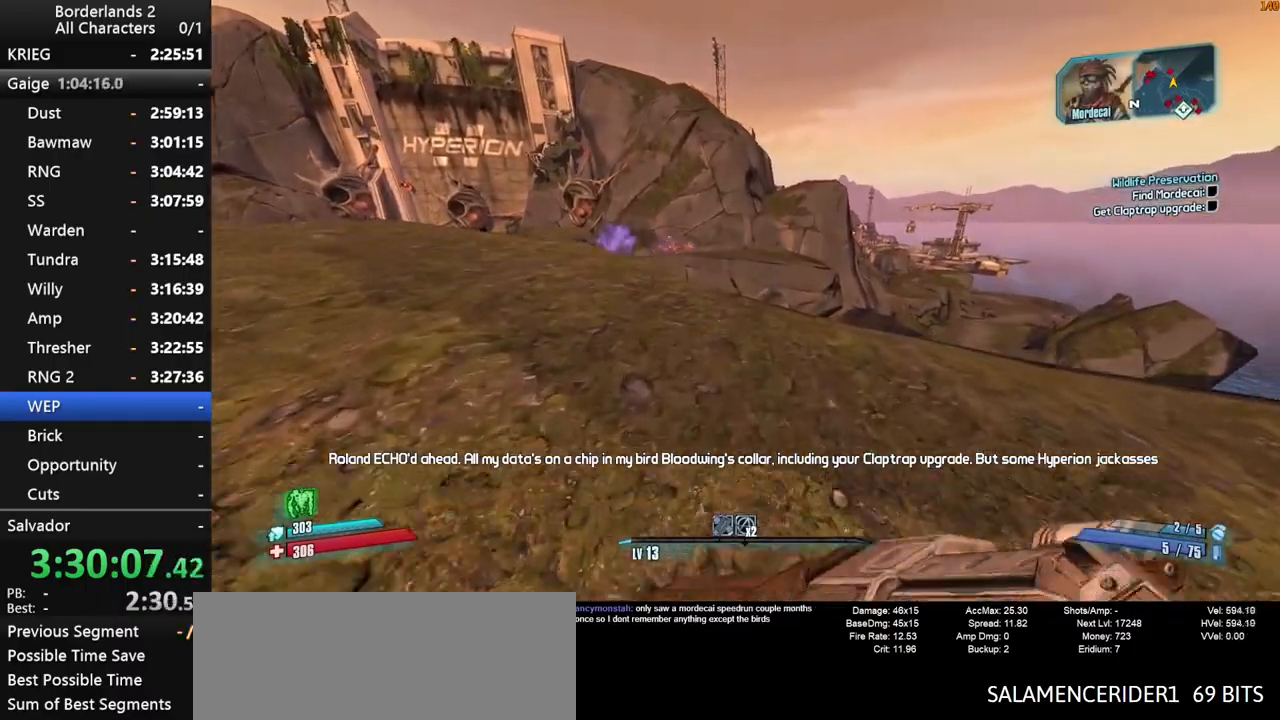
{"keys": ["a", "w"], "mouse": [], "mouse_move": "still", "events": [[467, "a", "down"]]}
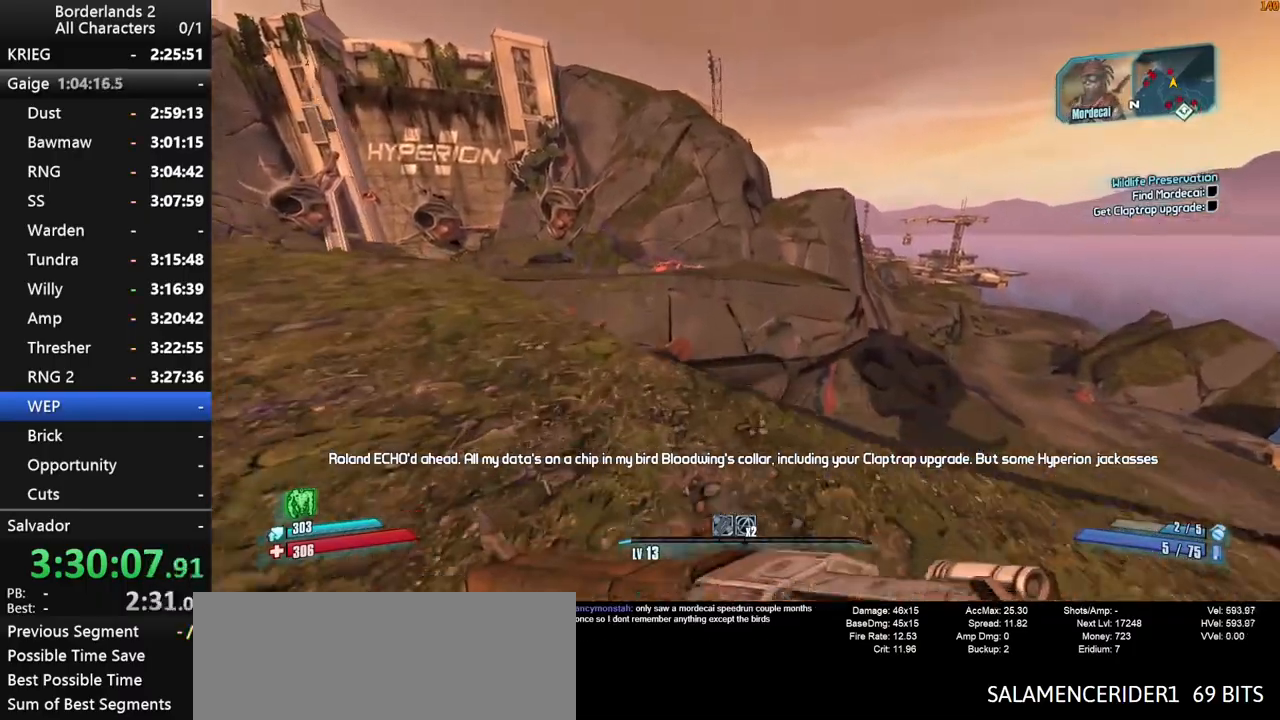
{"keys": ["d", "space", "w"], "mouse": [], "mouse_move": "left", "events": [[67, "a", "up"], [384, "space", "down"], [484, "d", "down"]]}
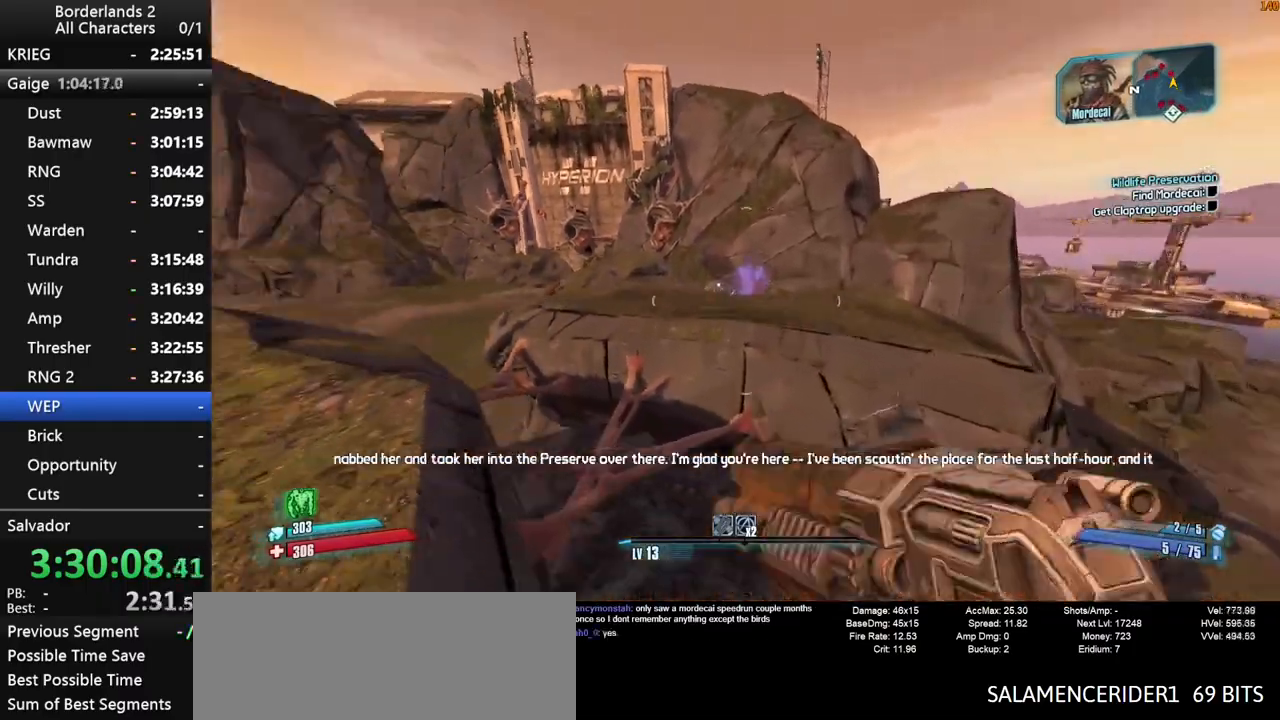
{"keys": ["w"], "mouse": ["wheel_down"], "mouse_move": "down", "events": [[34, "mouse_wheel_down", "down"], [117, "space", "up"], [267, "d", "up"]]}
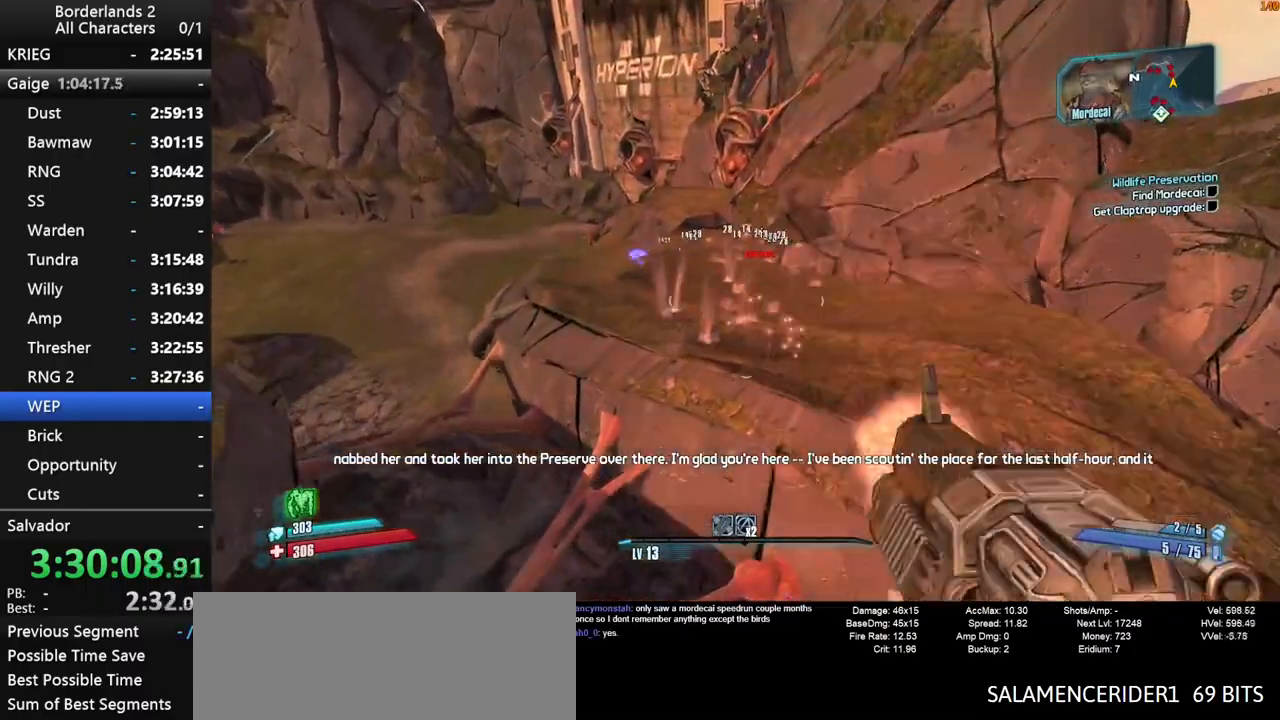
{"keys": ["a", "w"], "mouse": [], "mouse_move": "up-right", "events": [[50, "a", "down"], [134, "g", "down"], [184, "mouse_wheel_down", "up"], [184, "mouse_wheel_up", "down"], [234, "mouse_wheel_up", "up"], [284, "g", "up"]]}
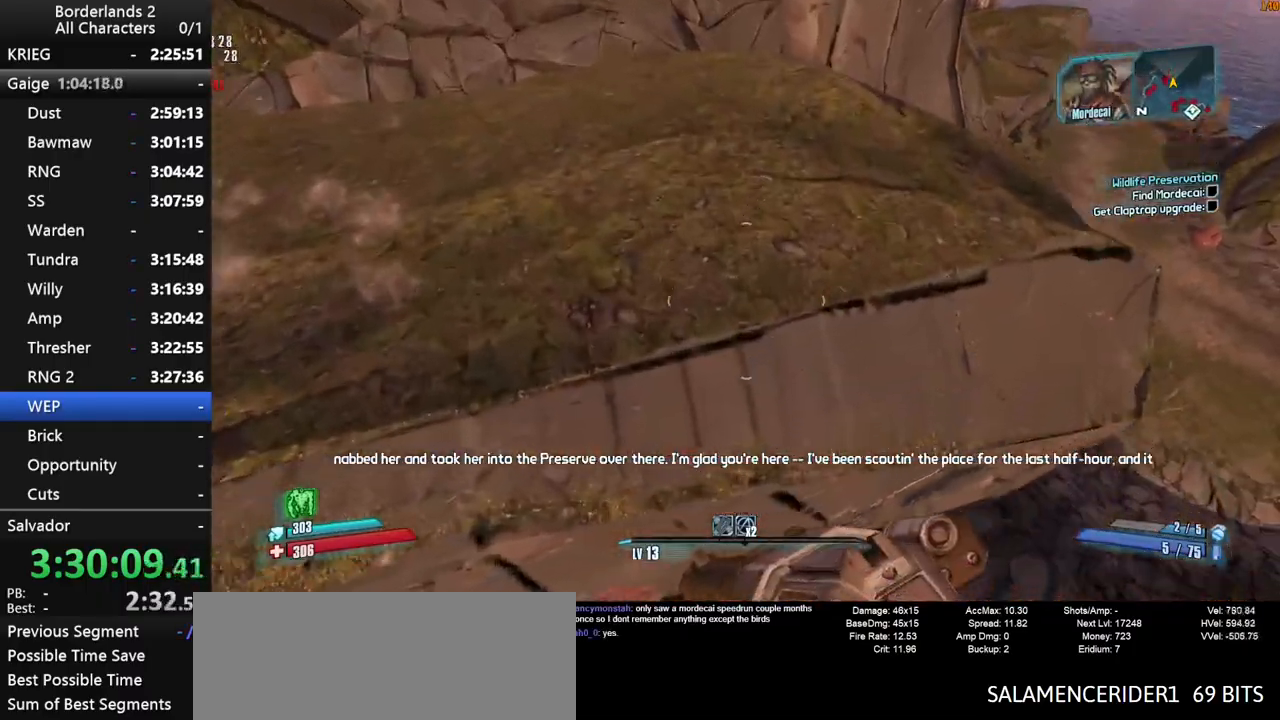
{"keys": ["w"], "mouse": [], "mouse_move": "up", "events": [[200, "a", "up"]]}
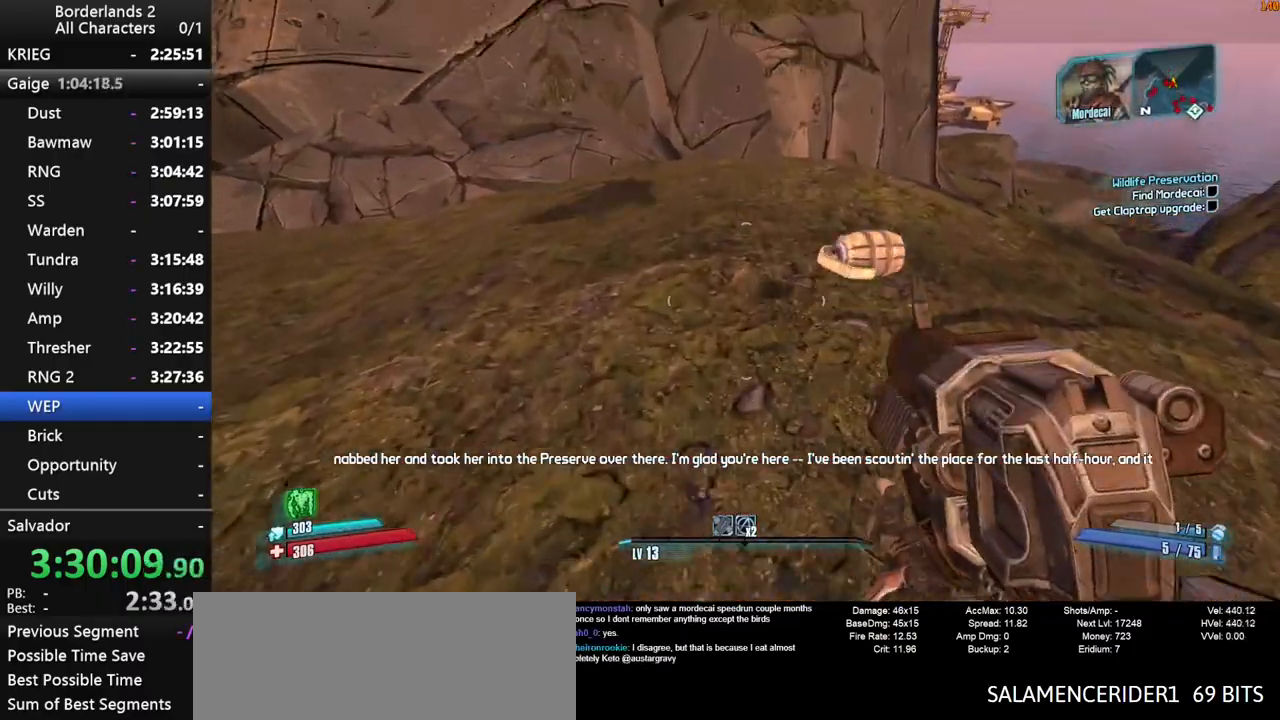
{"keys": ["d", "w"], "mouse": [], "mouse_move": "still", "events": [[117, "d", "down"], [267, "shift", "down"], [300, "shift", "up"], [400, "shift", "down"], [500, "shift", "up"]]}
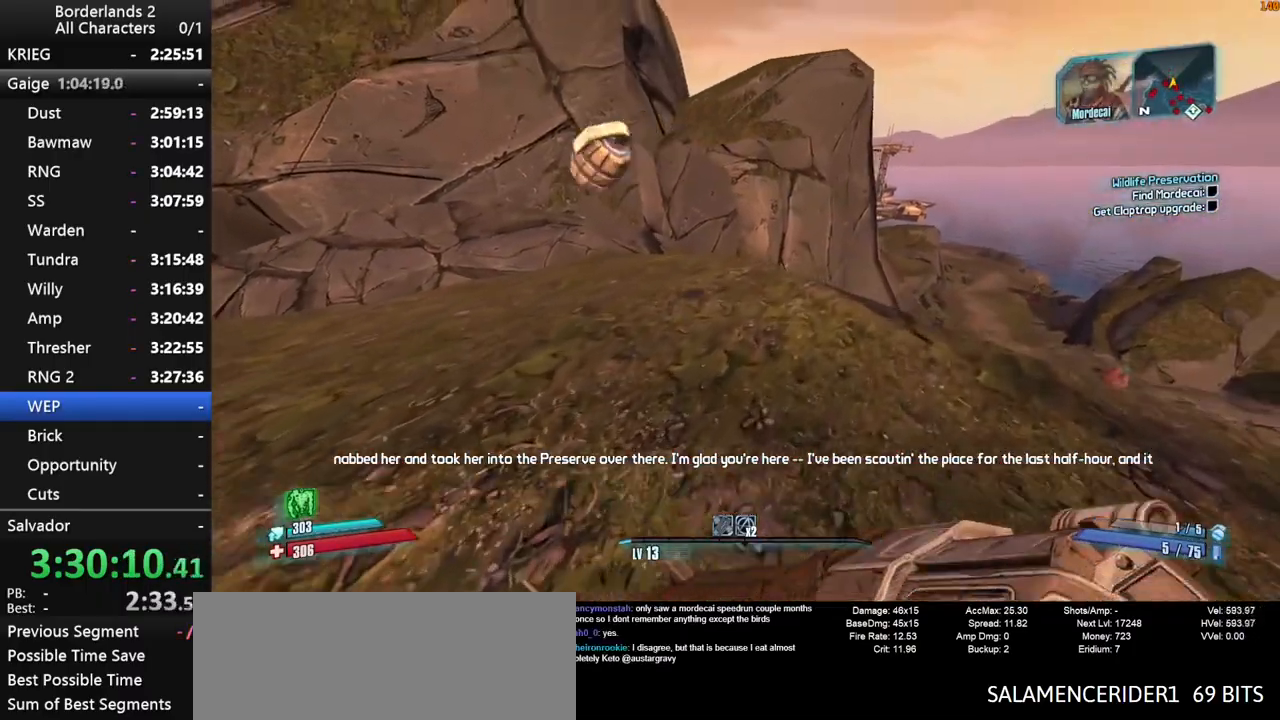
{"keys": ["w"], "mouse": [], "mouse_move": "up", "events": [[50, "d", "up"], [84, "a", "down"], [317, "a", "up"]]}
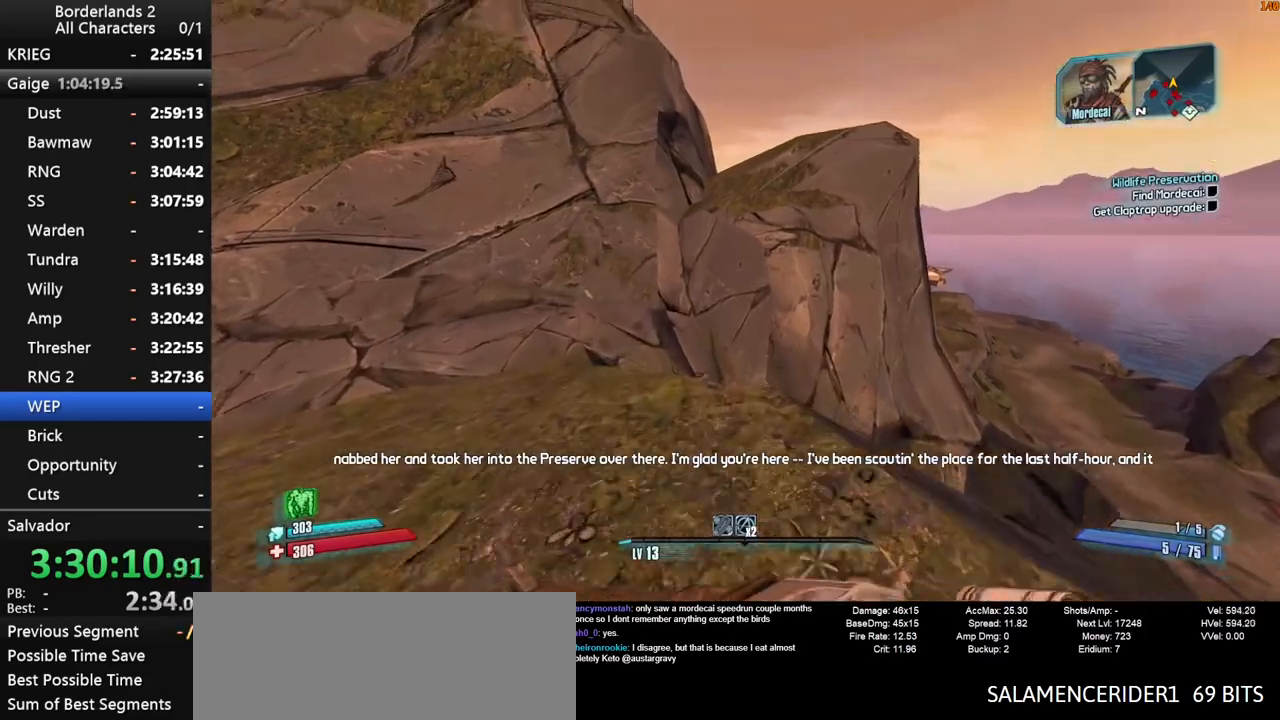
{"keys": ["w"], "mouse": [], "mouse_move": "still", "events": [[100, "space", "down"], [150, "space", "up"], [300, "space", "down"], [334, "space", "up"]]}
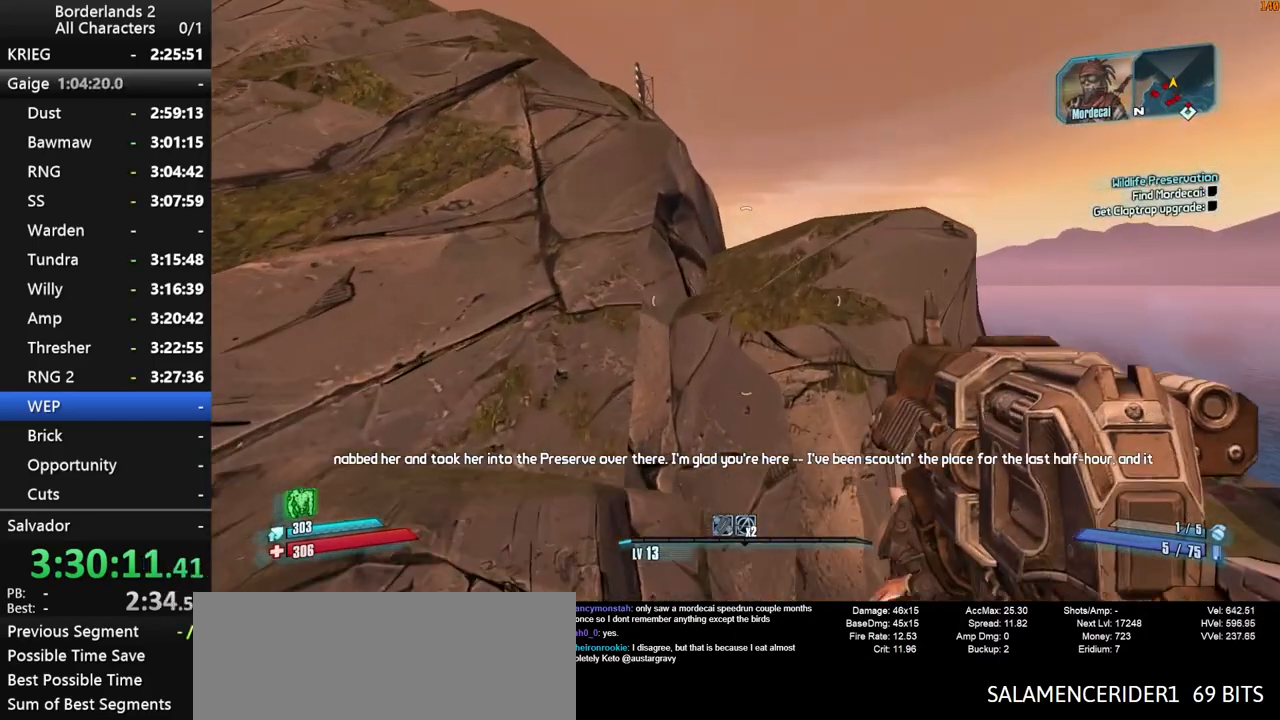
{"keys": ["w"], "mouse": [], "mouse_move": "still", "events": []}
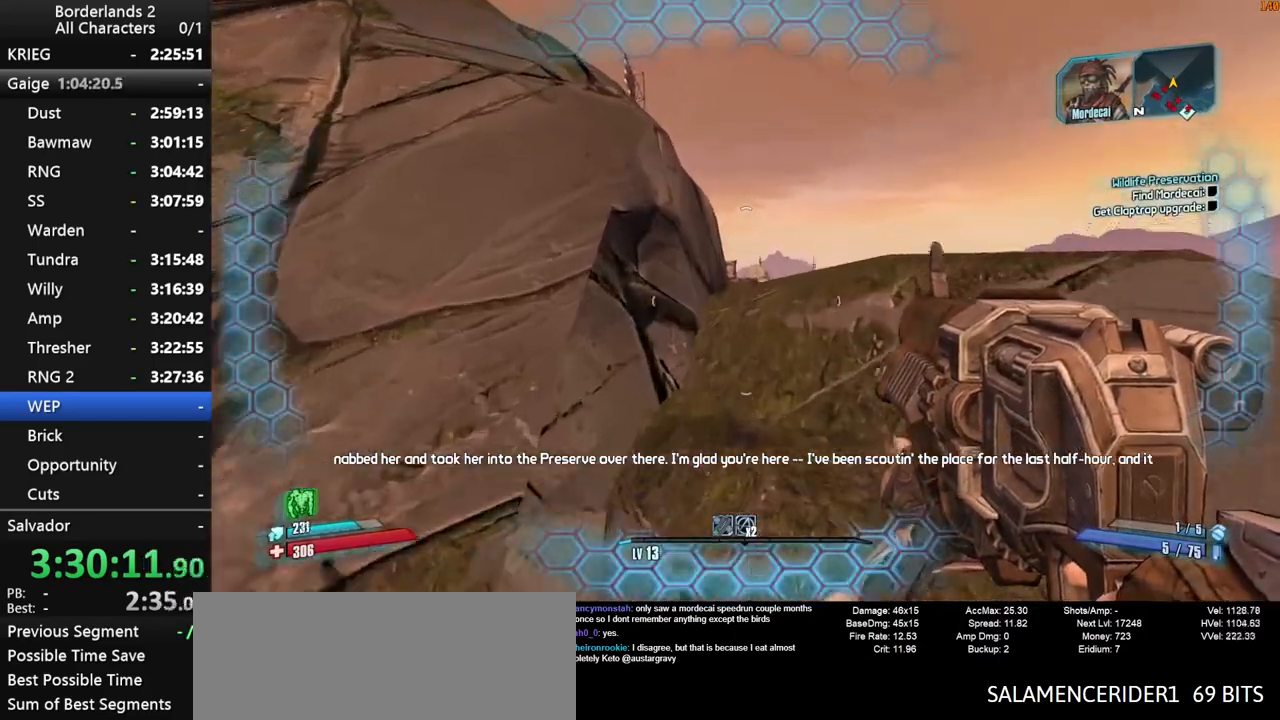
{"keys": ["d", "shift", "w"], "mouse": [], "mouse_move": "down-right", "events": [[50, "d", "down"], [184, "shift", "down"], [317, "shift", "up"], [417, "shift", "down"]]}
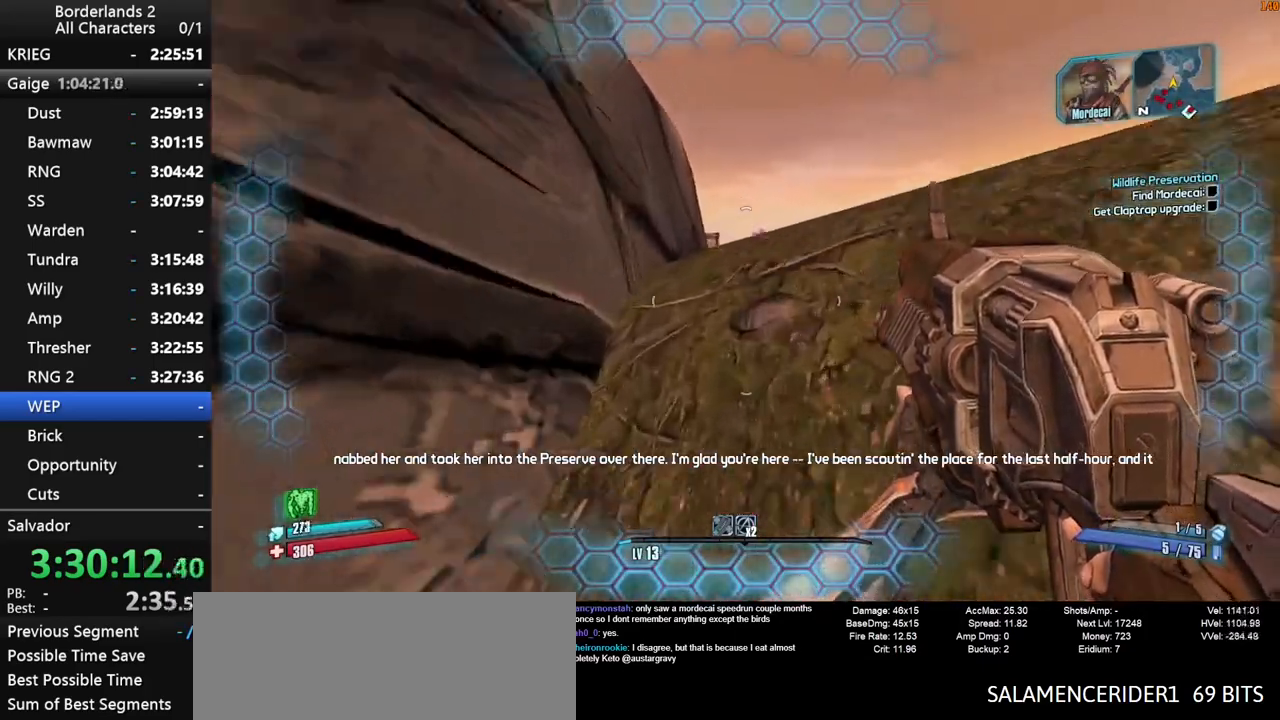
{"keys": ["d", "w"], "mouse": [], "mouse_move": "still", "events": [[17, "shift", "up"], [100, "shift", "down"], [300, "shift", "up"]]}
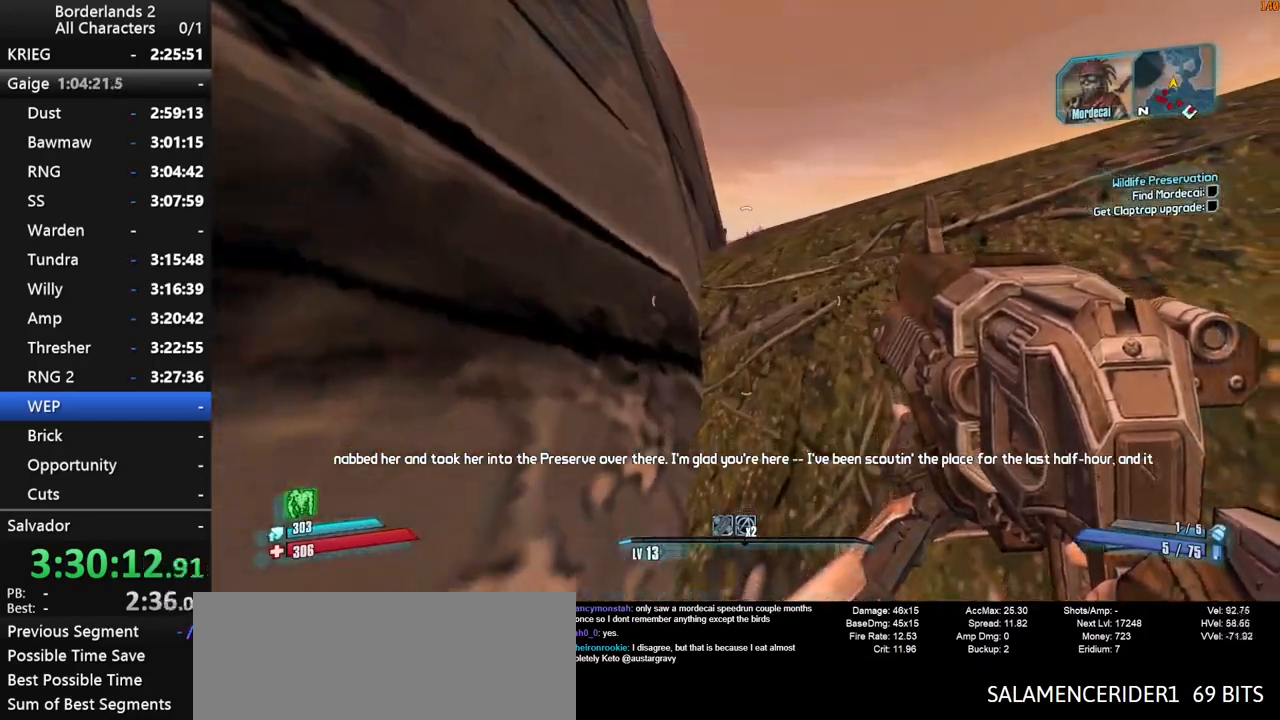
{"keys": ["d", "s"], "mouse": [], "mouse_move": "still", "events": [[34, "w", "up"], [217, "s", "down"], [267, "d", "up"], [450, "d", "down"]]}
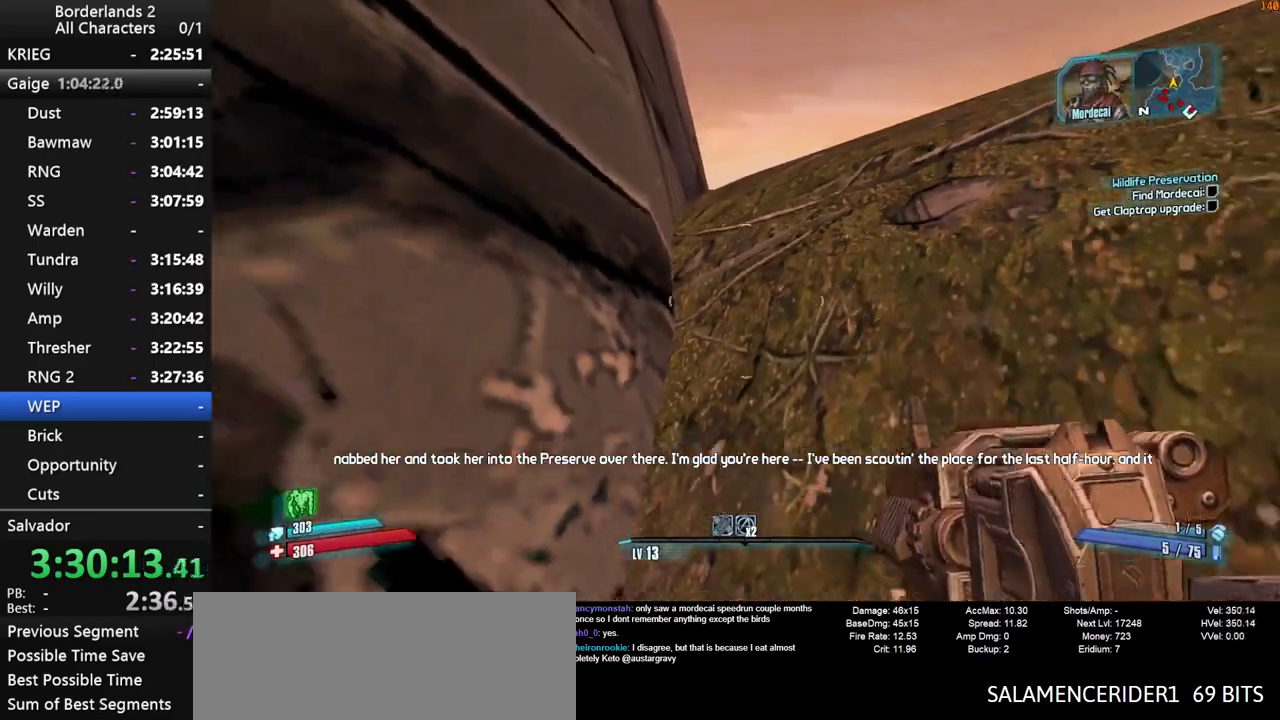
{"keys": ["shift", "space", "w"], "mouse": [], "mouse_move": "still", "events": [[134, "d", "up"], [134, "s", "up"], [317, "shift", "down"], [317, "w", "down"], [417, "shift", "up"], [467, "shift", "down"], [467, "space", "down"]]}
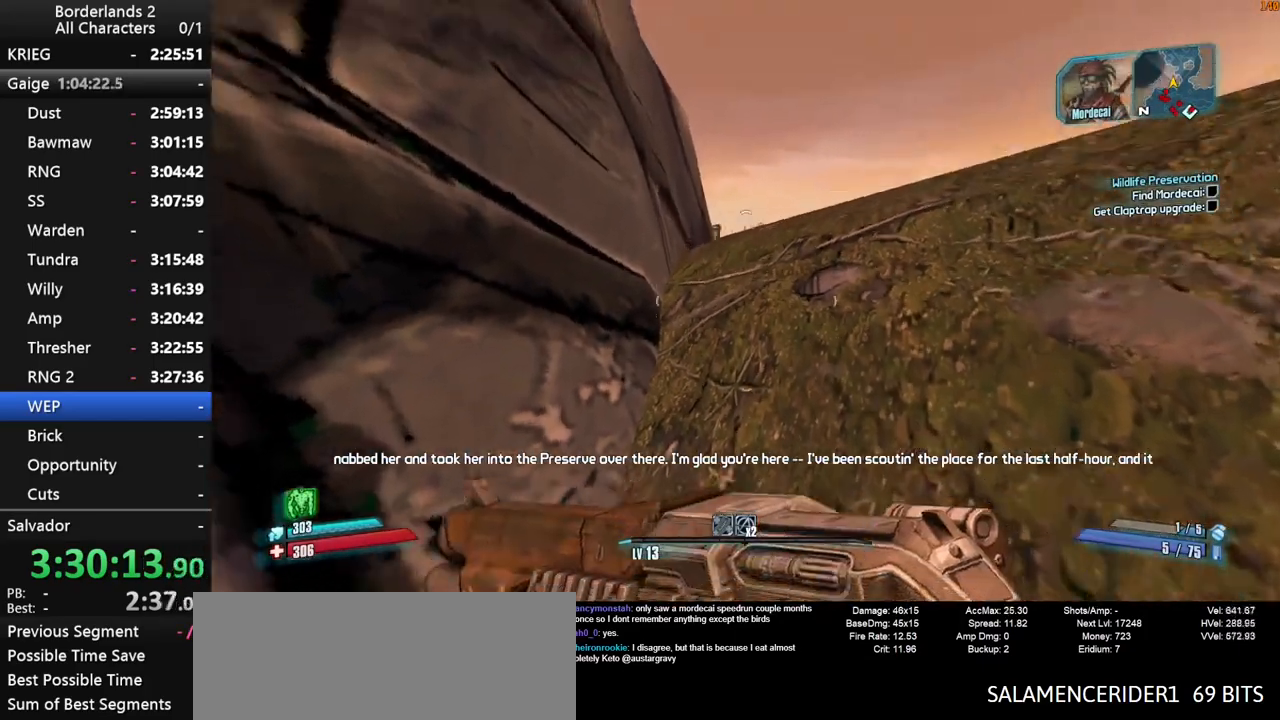
{"keys": ["w"], "mouse": [], "mouse_move": "still", "events": [[50, "d", "down"], [100, "shift", "up"], [250, "space", "up"], [434, "d", "up"]]}
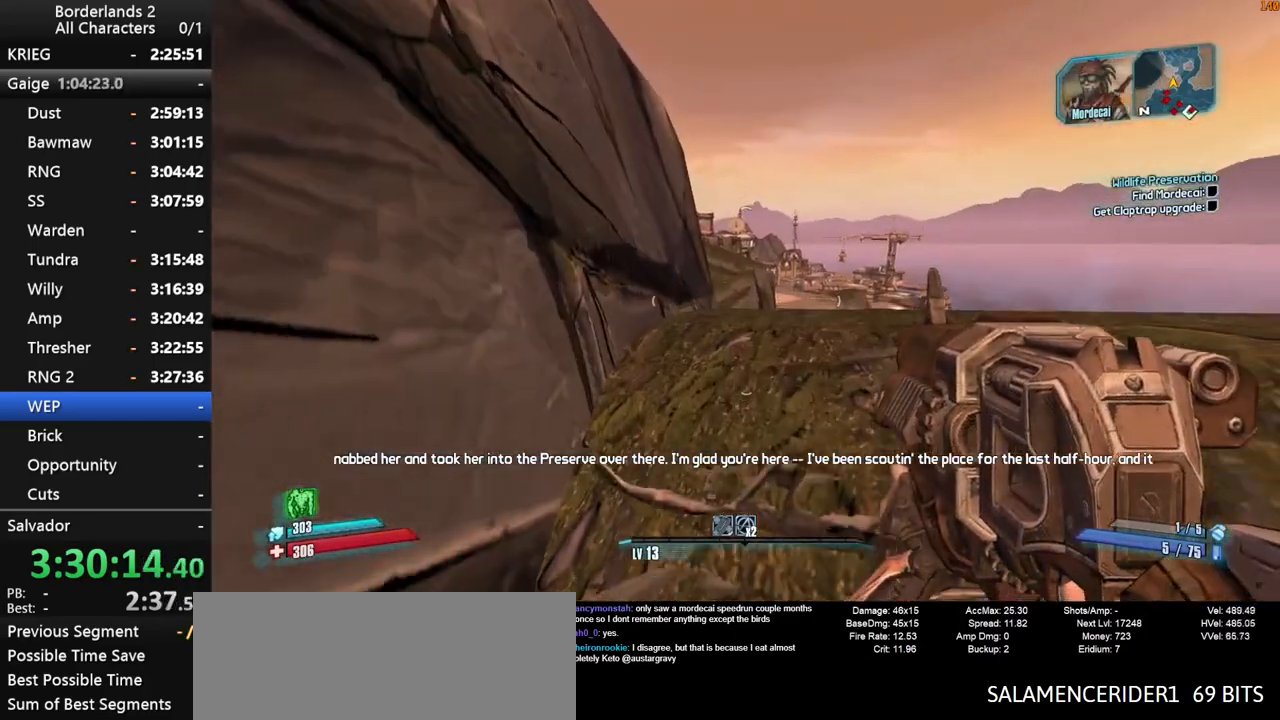
{"keys": ["a", "w"], "mouse": [], "mouse_move": "still", "events": [[300, "d", "down"], [350, "d", "up"], [500, "a", "down"]]}
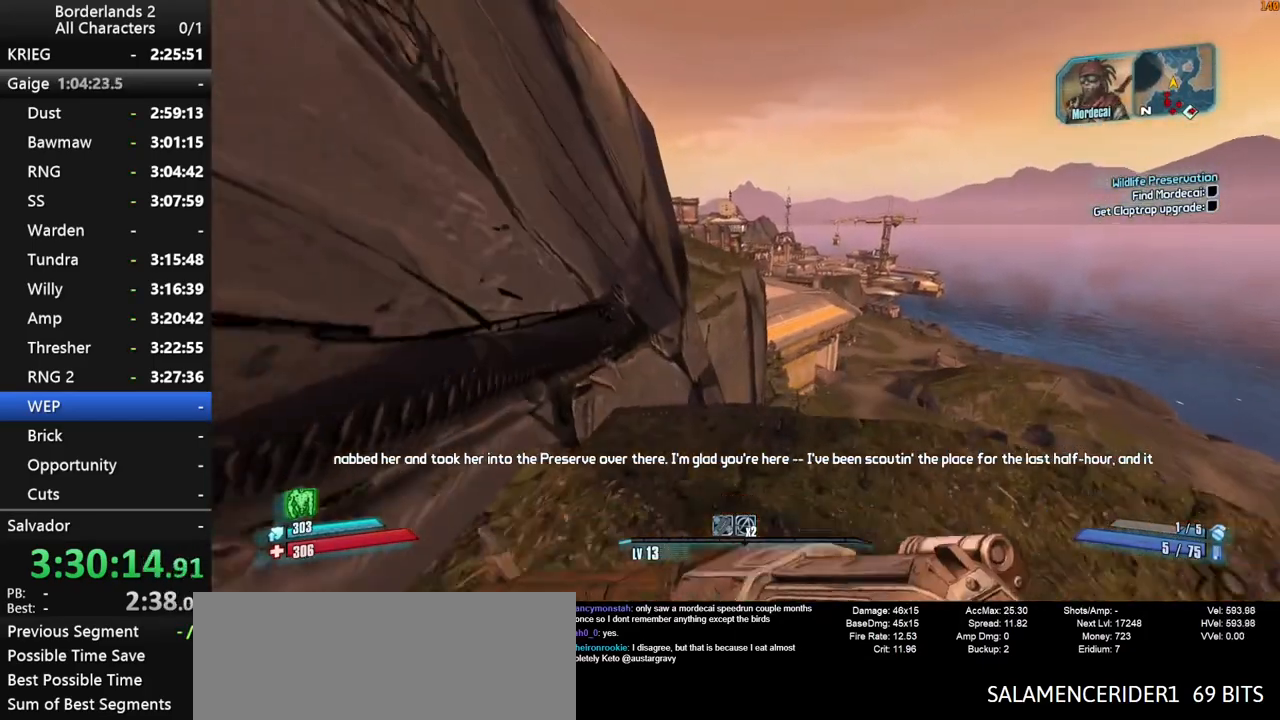
{"keys": ["a", "w"], "mouse": [], "mouse_move": "still", "events": [[134, "a", "up"], [317, "space", "down"], [367, "a", "down"], [417, "space", "up"]]}
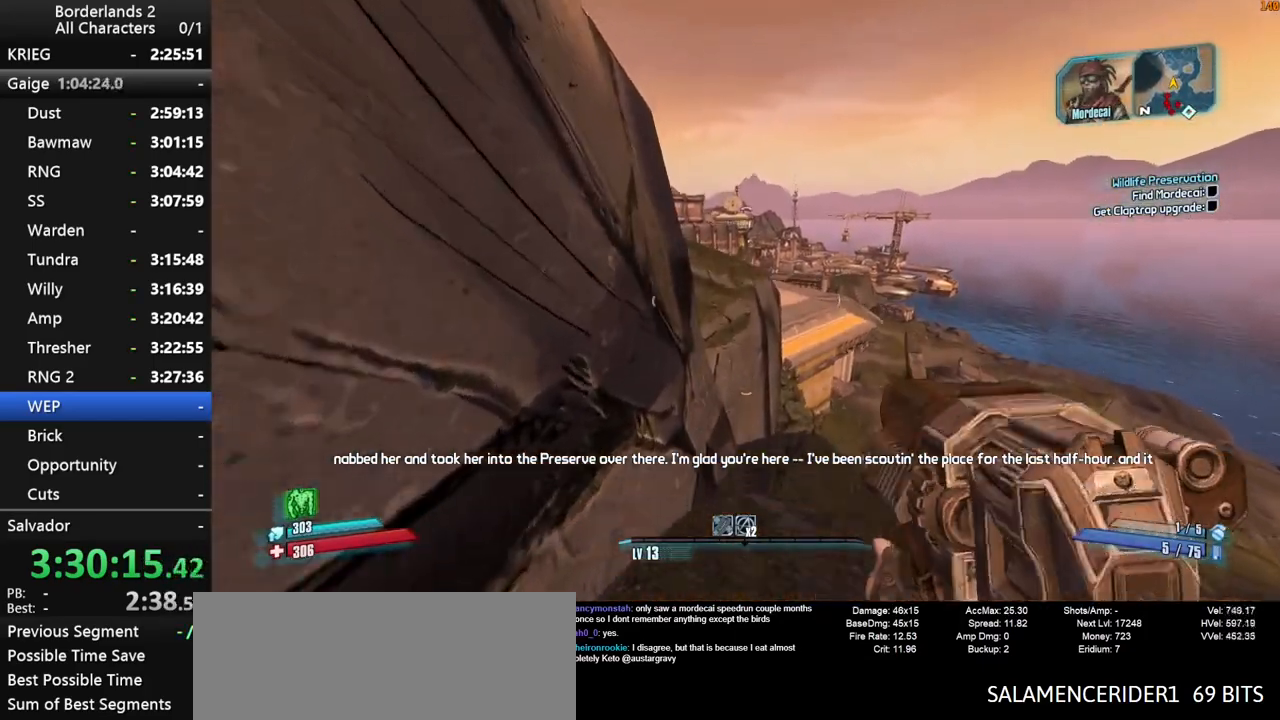
{"keys": ["a", "w"], "mouse": [], "mouse_move": "right", "events": []}
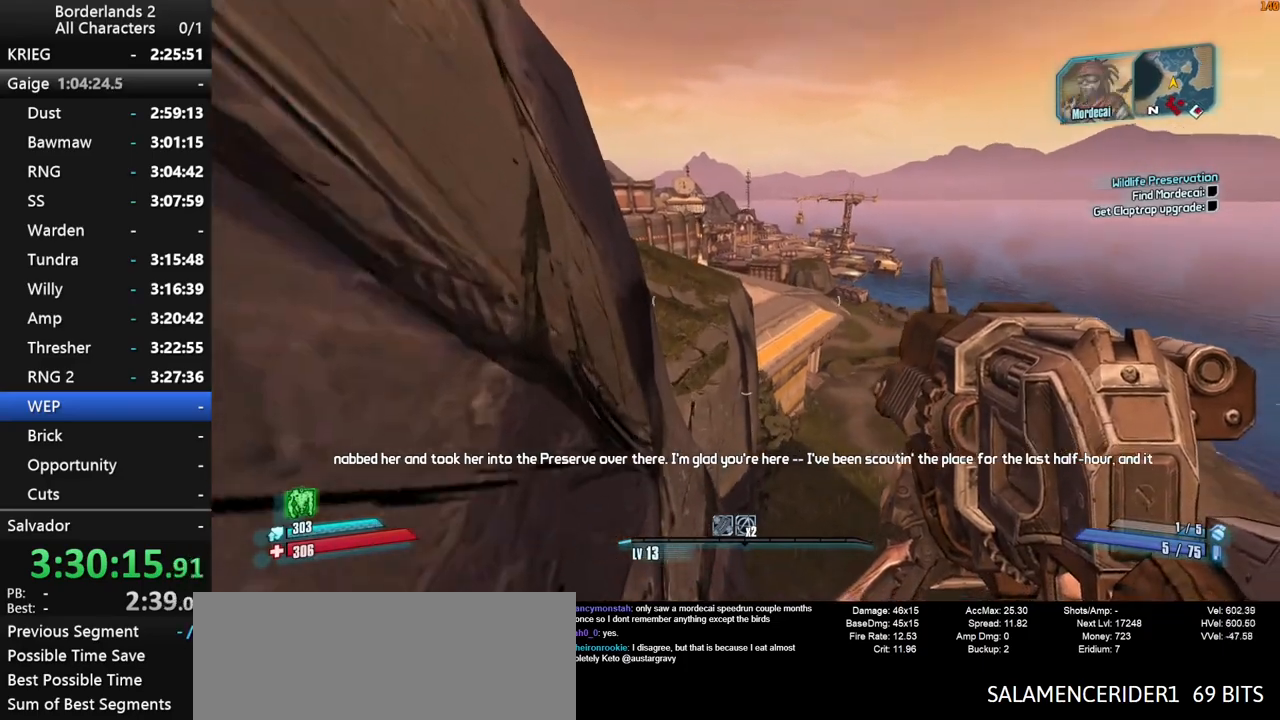
{"keys": ["a", "w"], "mouse": [], "mouse_move": "still", "events": []}
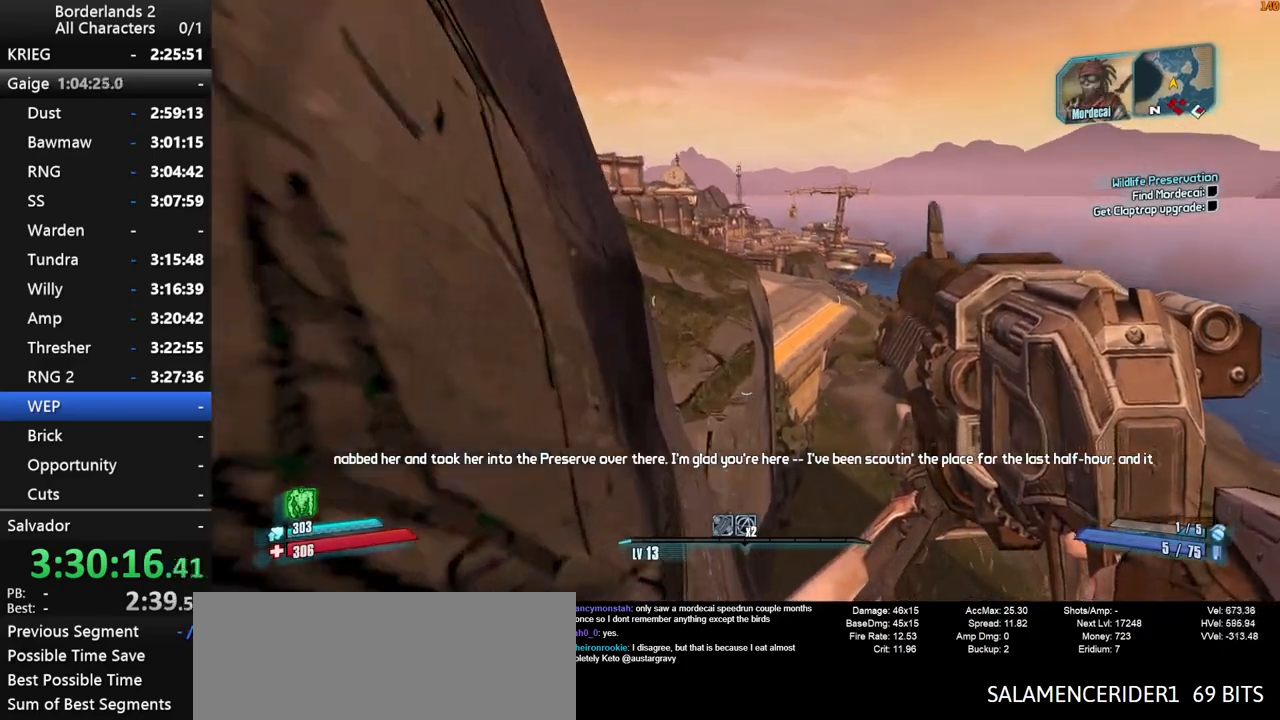
{"keys": ["a", "w"], "mouse": [], "mouse_move": "still", "events": []}
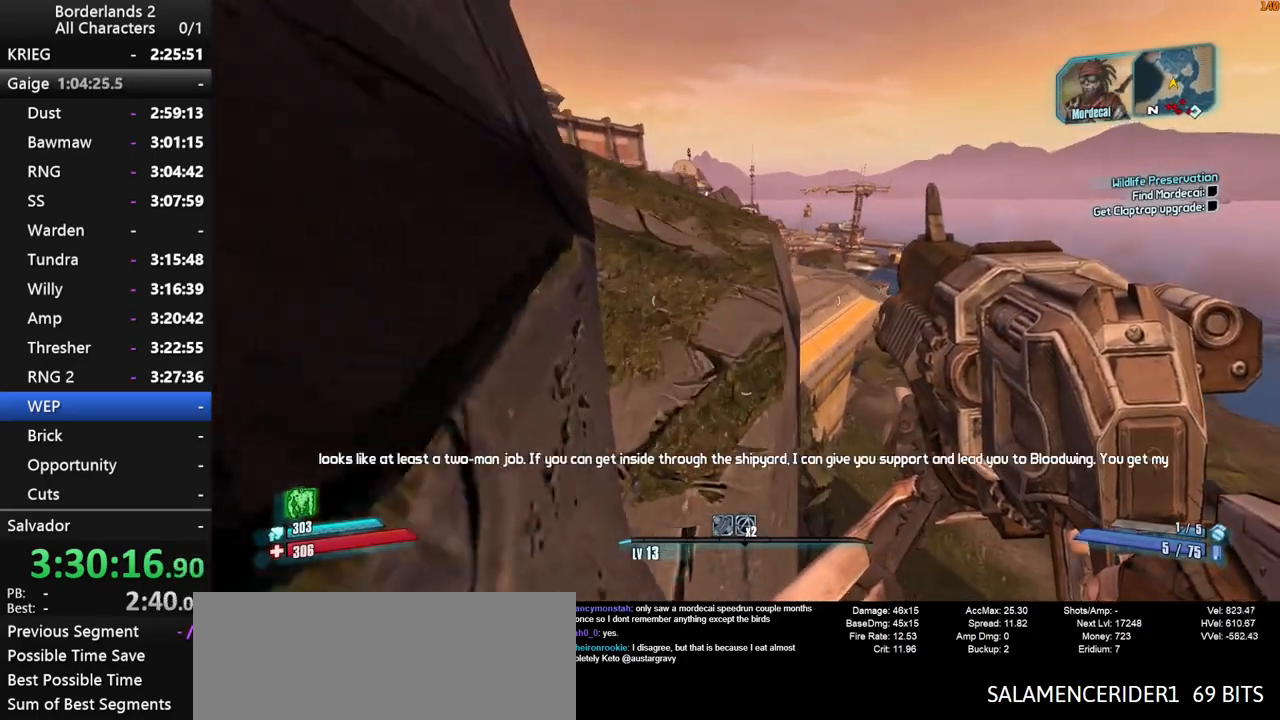
{"keys": ["w"], "mouse": [], "mouse_move": "still", "events": [[384, "a", "up"]]}
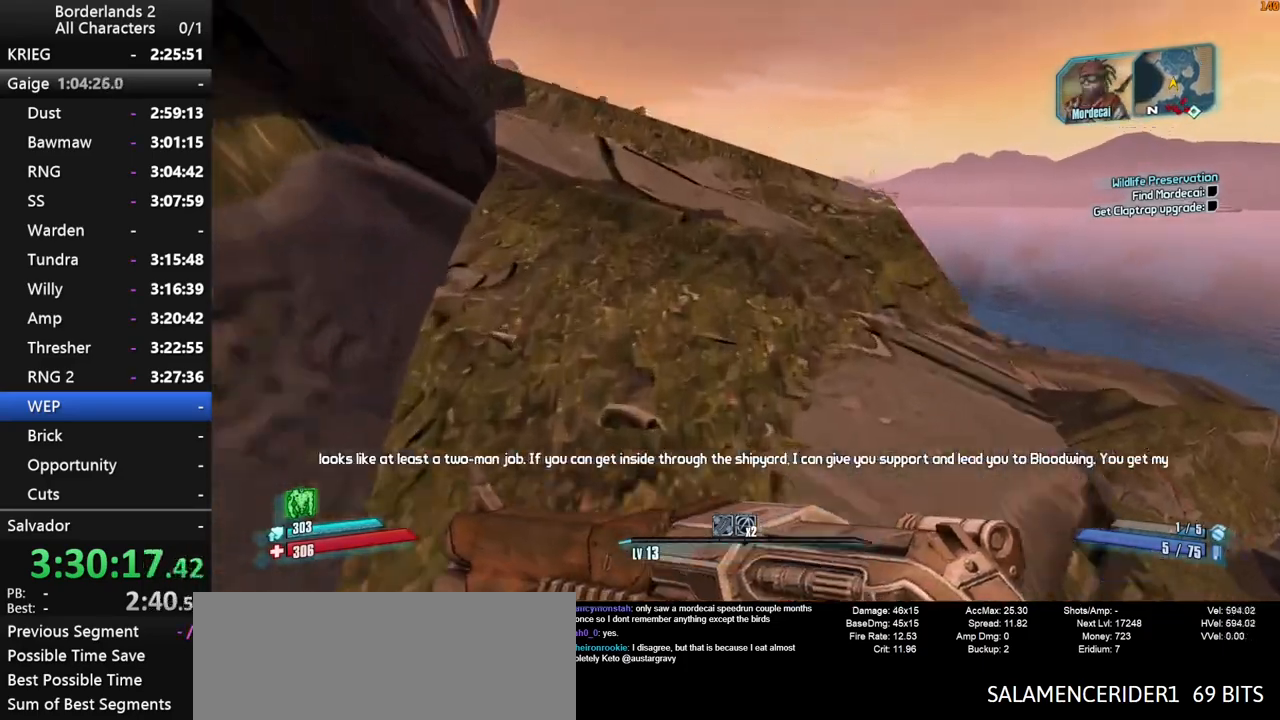
{"keys": ["d", "space", "w"], "mouse": [], "mouse_move": "still", "events": [[34, "space", "down"], [117, "d", "down"]]}